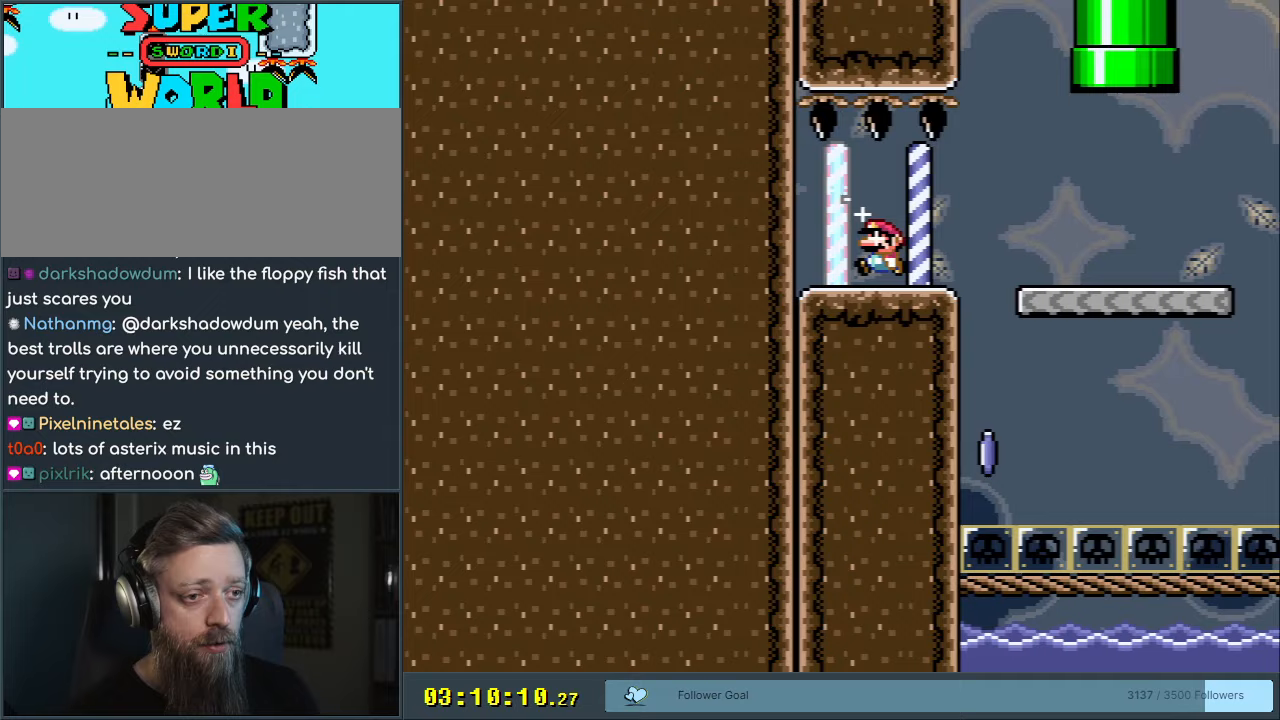
Gameplay with a controller (Nintendo layout); each line is a JSON object with the inputs held at the frame after it. "events" lists button and stick changes between this image and that frame as [ms after this image, input, new state], when the widget could be followed in between. Not read: L3 R3.
{"buttons": ["X"], "events": [[83, "DPAD_RIGHT", "down"], [400, "DPAD_RIGHT", "up"]]}
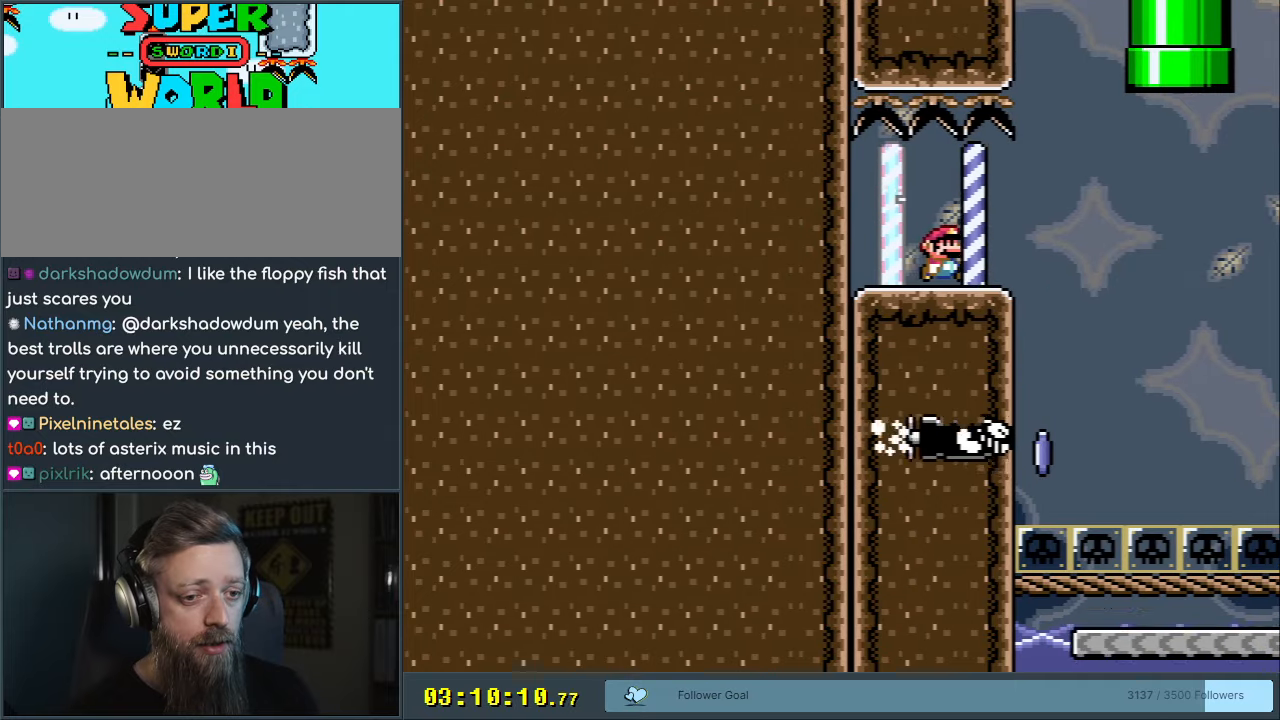
{"buttons": ["X"], "events": [[367, "DPAD_RIGHT", "down"], [500, "DPAD_RIGHT", "up"]]}
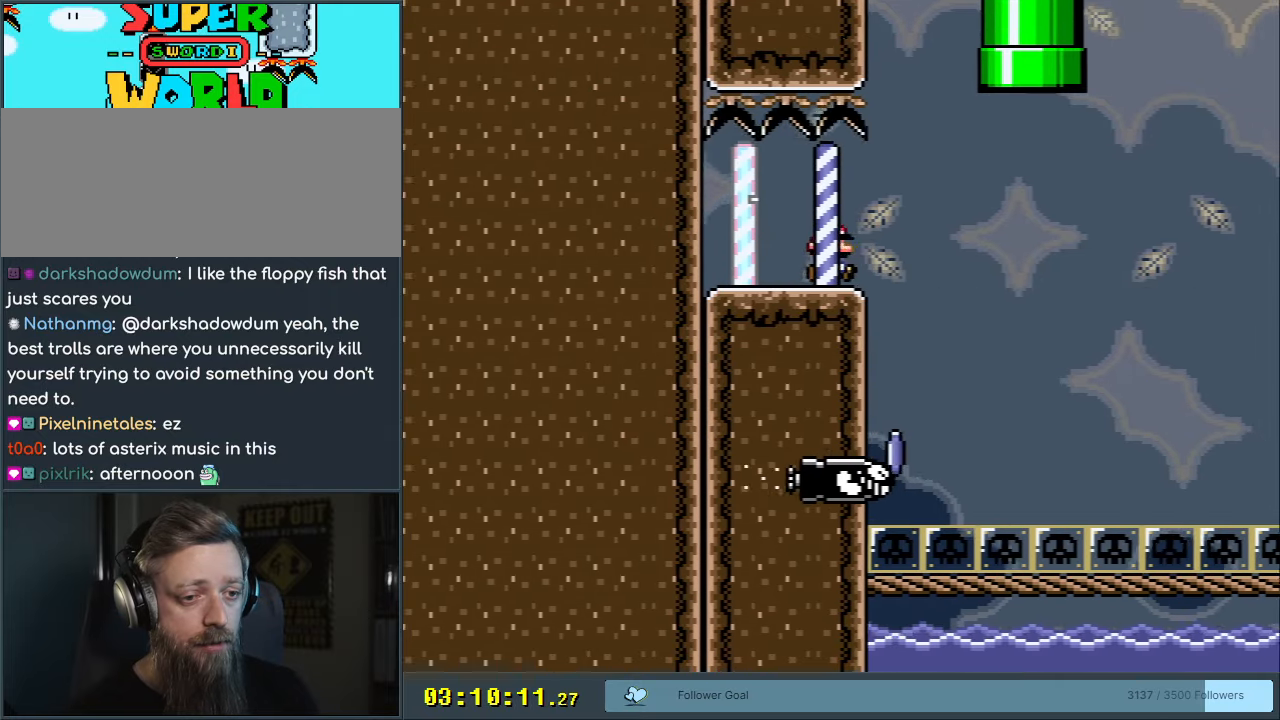
{"buttons": ["X", "DPAD_RIGHT"], "events": [[250, "DPAD_RIGHT", "down"], [267, "A", "down"], [300, "A", "up"]]}
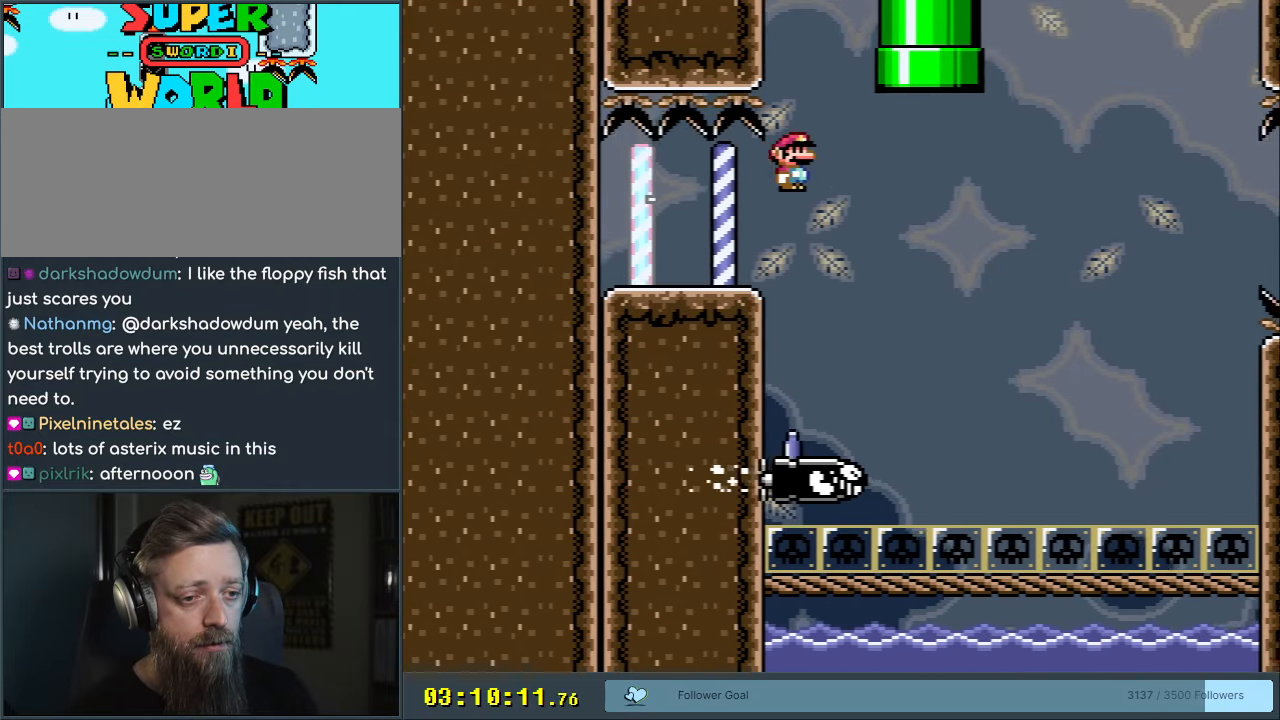
{"buttons": ["X", "DPAD_RIGHT"], "events": [[33, "A", "down"], [150, "DPAD_RIGHT", "up"], [250, "A", "up"], [250, "DPAD_LEFT", "down"], [350, "DPAD_LEFT", "up"], [433, "DPAD_RIGHT", "down"]]}
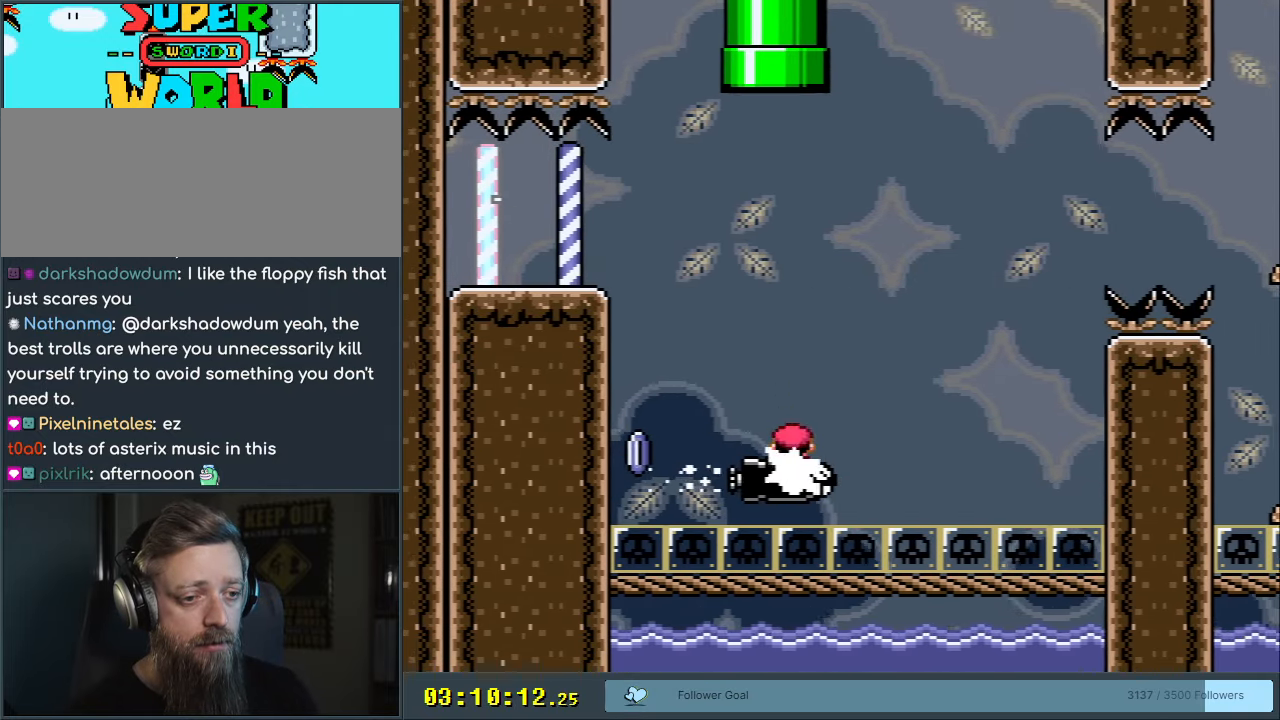
{"buttons": ["X"], "events": [[33, "DPAD_RIGHT", "up"], [333, "DPAD_RIGHT", "down"], [383, "DPAD_RIGHT", "up"]]}
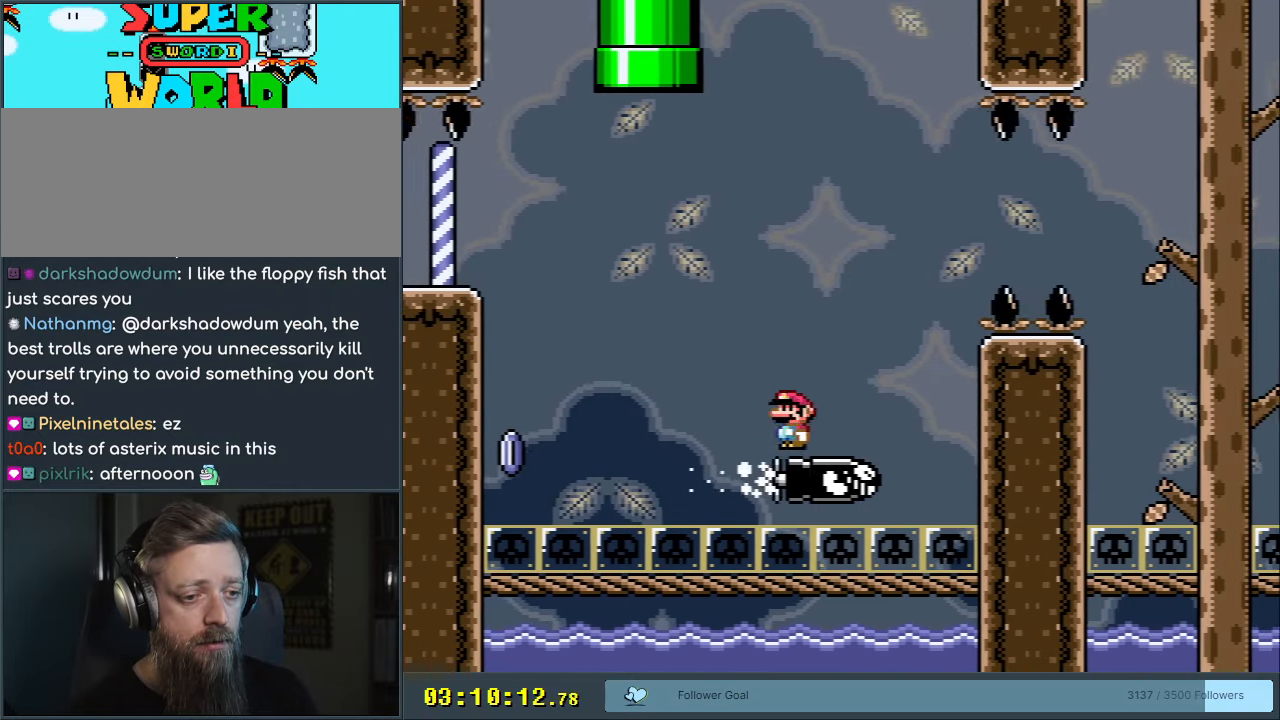
{"buttons": ["A", "X"], "events": [[217, "A", "down"], [300, "DPAD_RIGHT", "down"], [500, "DPAD_RIGHT", "up"]]}
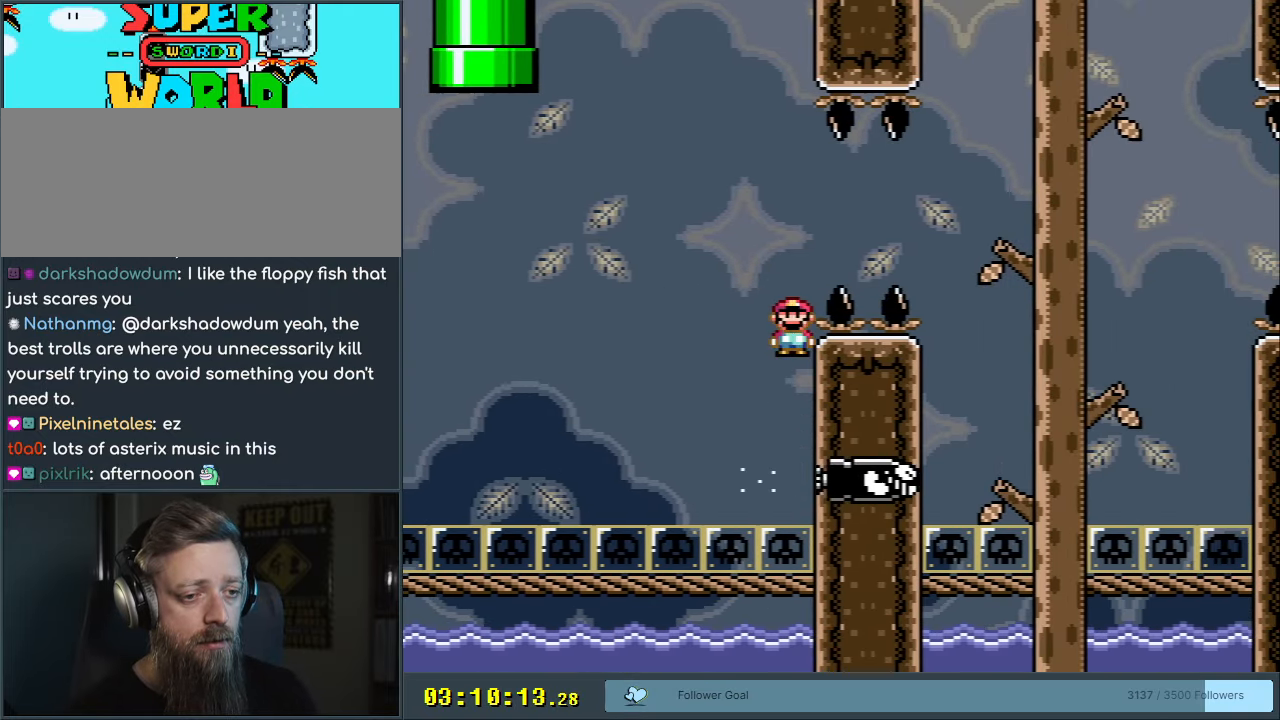
{"buttons": ["DPAD_RIGHT"], "events": [[167, "A", "up"], [283, "A", "down"], [317, "X", "up"], [333, "A", "up"], [367, "DPAD_RIGHT", "down"]]}
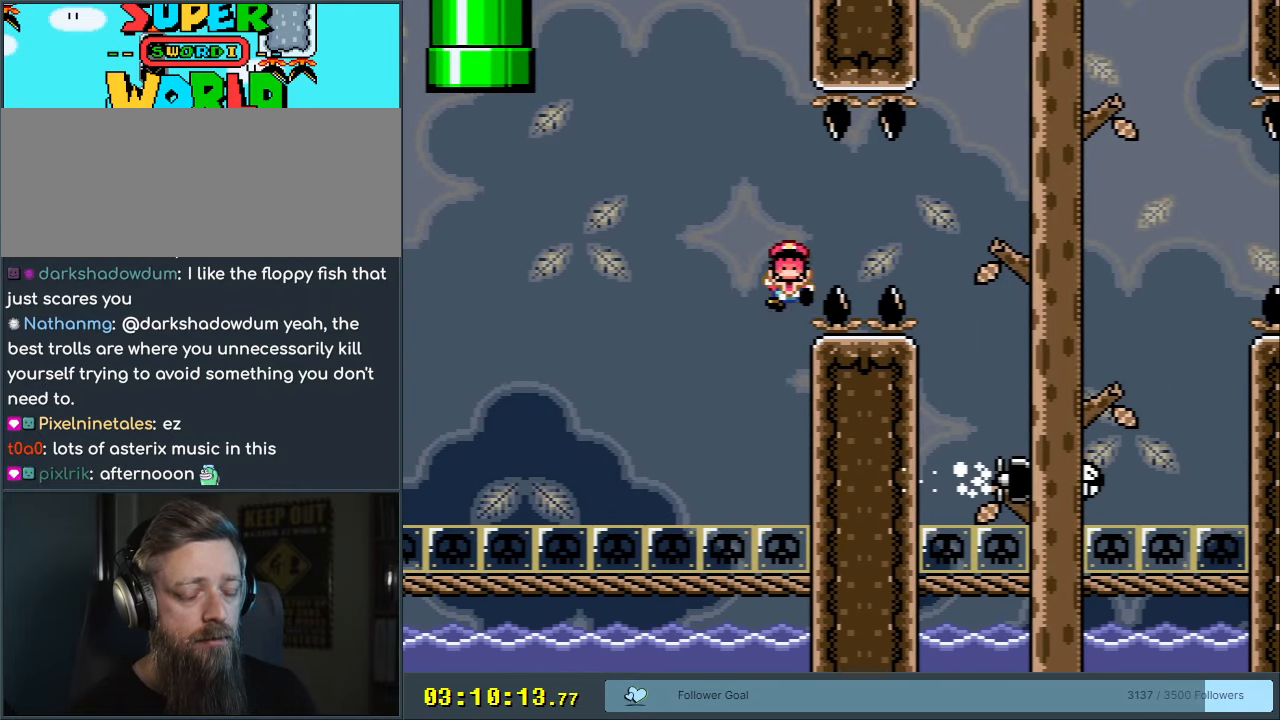
{"buttons": [], "events": [[17, "A", "down"], [83, "DPAD_RIGHT", "up"], [117, "A", "up"], [200, "A", "down"], [267, "A", "up"], [350, "A", "down"], [400, "A", "up"]]}
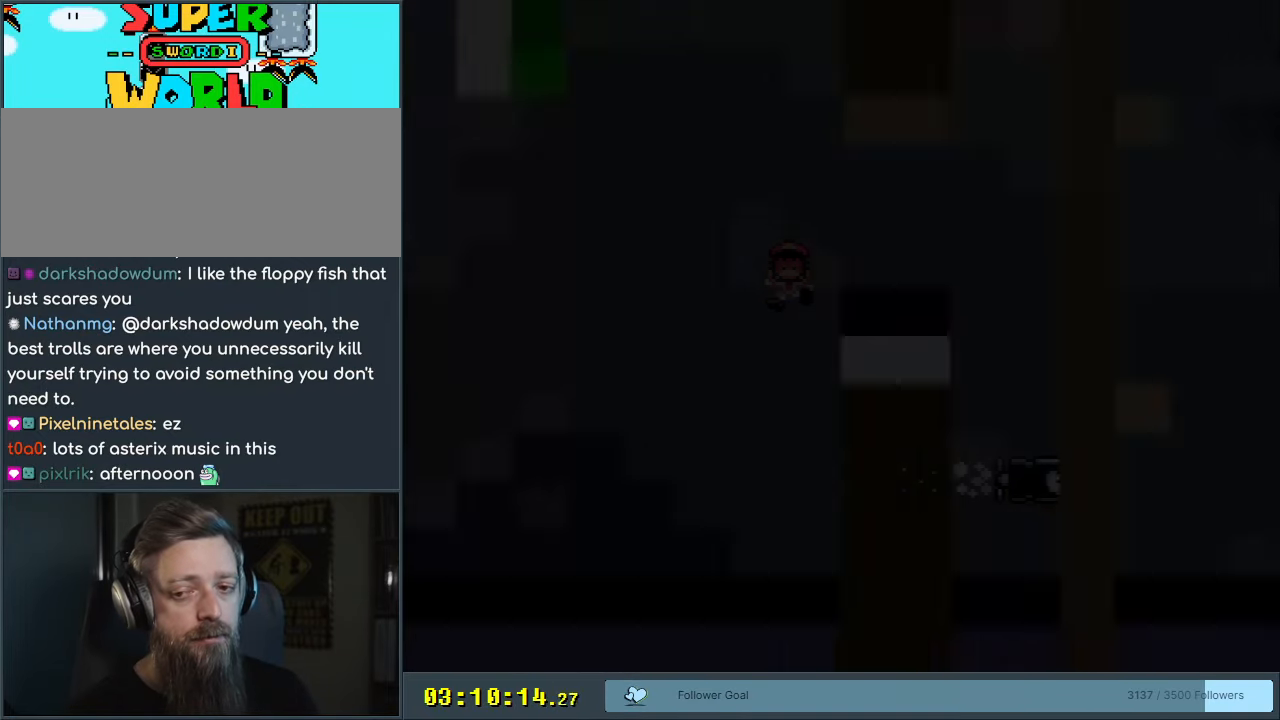
{"buttons": [], "events": [[233, "X", "down"], [383, "X", "up"]]}
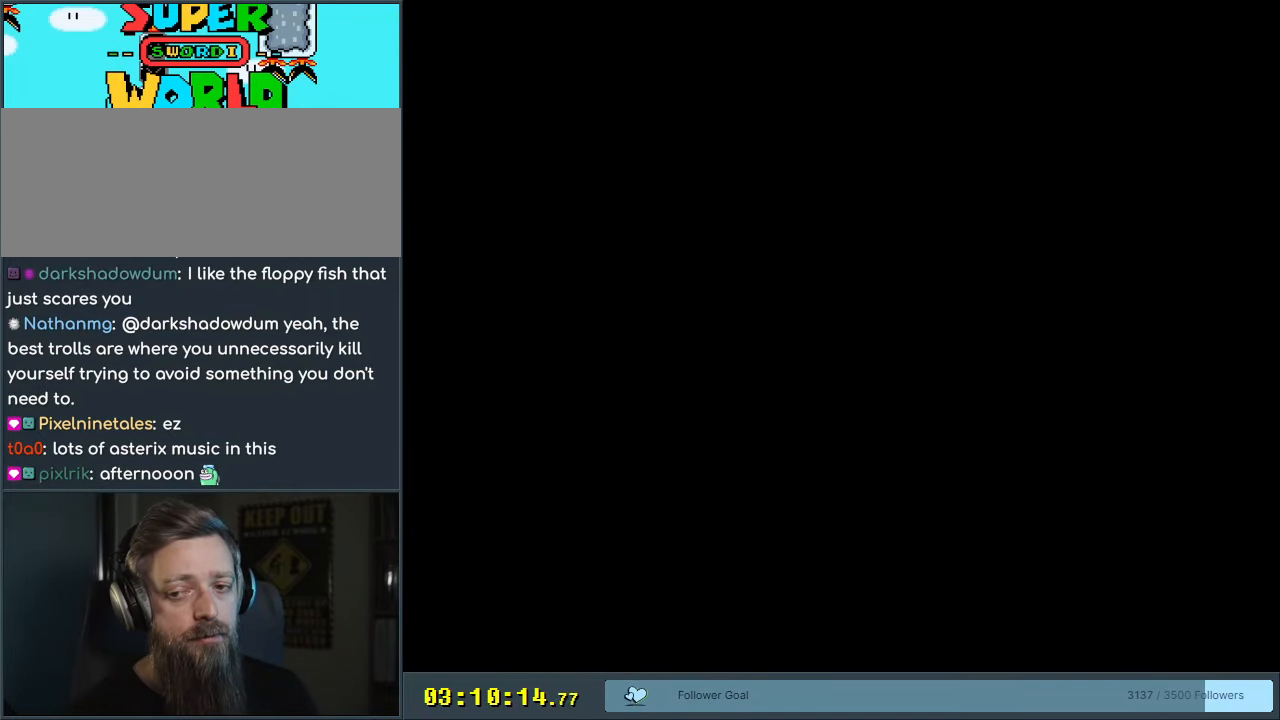
{"buttons": ["X"], "events": [[50, "X", "down"]]}
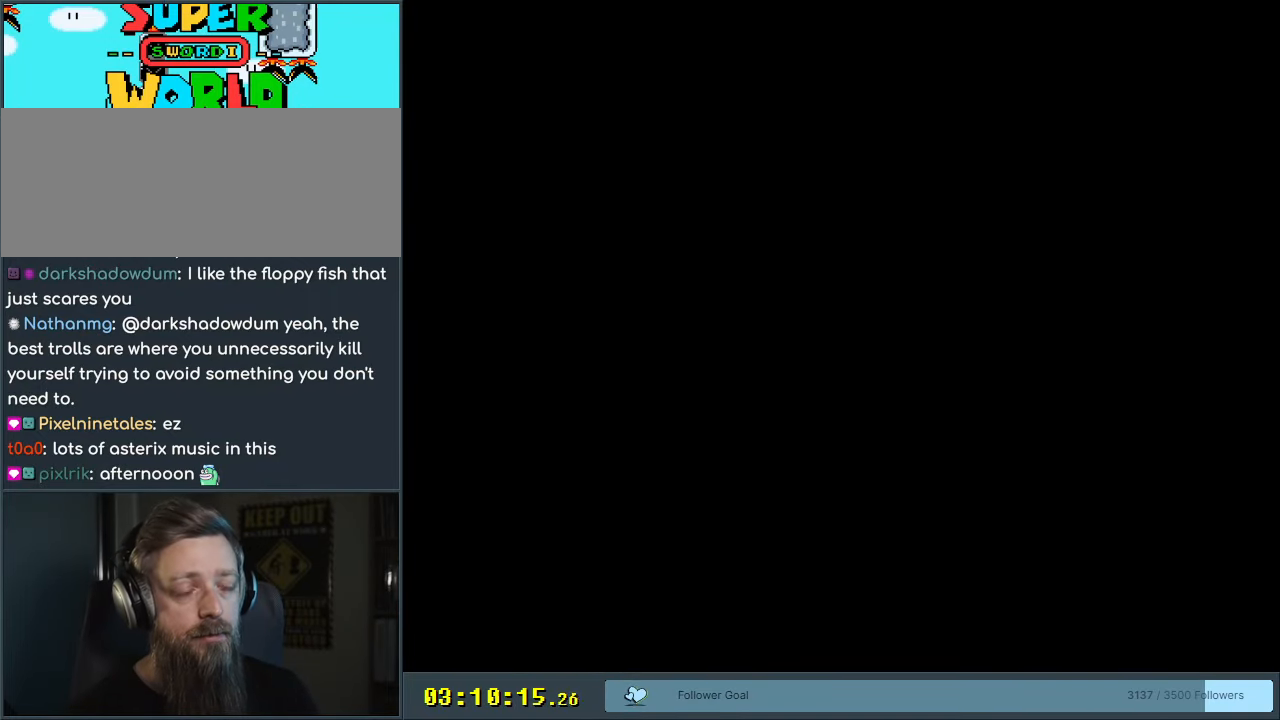
{"buttons": ["A", "X"], "events": [[67, "X", "up"], [83, "X", "down"], [317, "A", "down"]]}
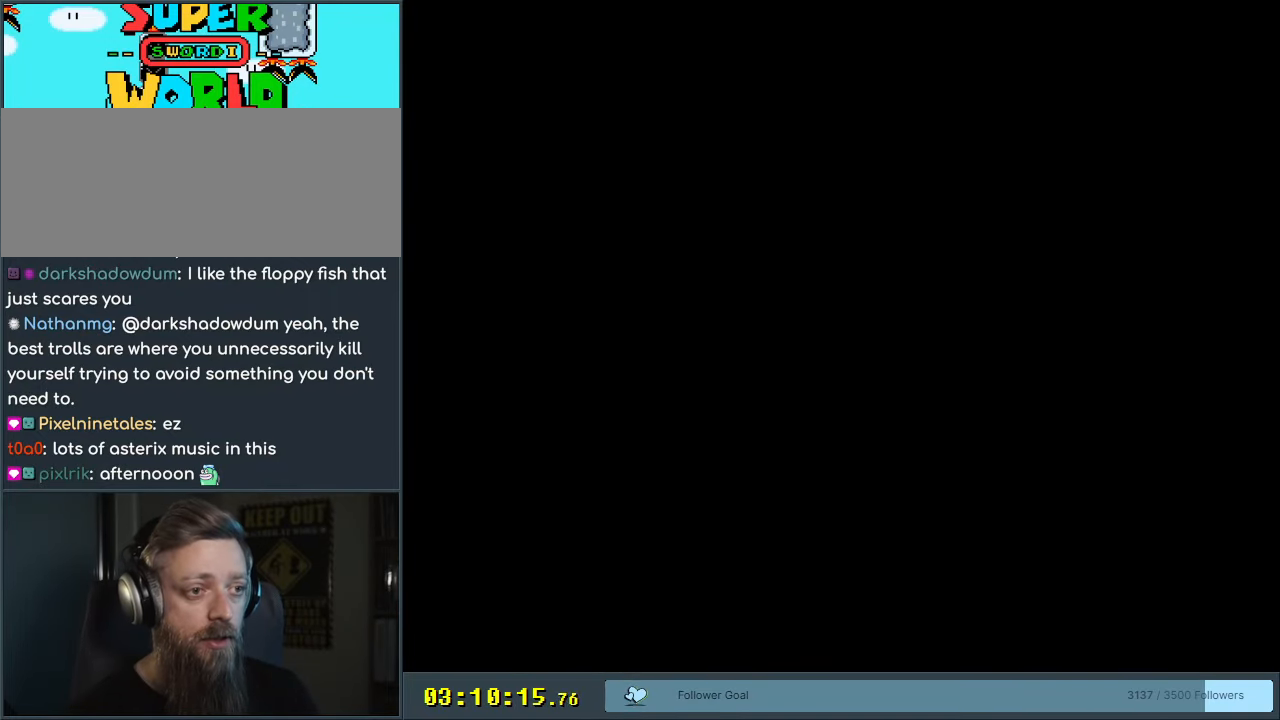
{"buttons": ["A", "X"], "events": []}
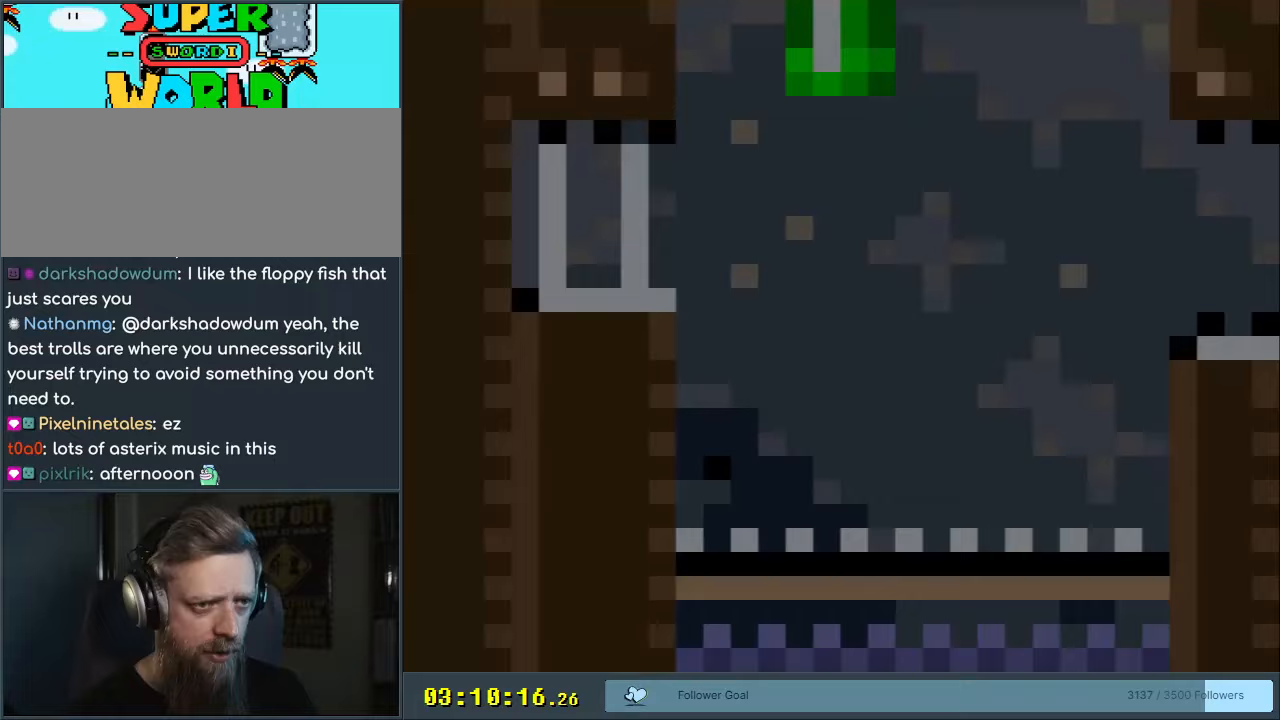
{"buttons": ["X"], "events": [[450, "A", "up"]]}
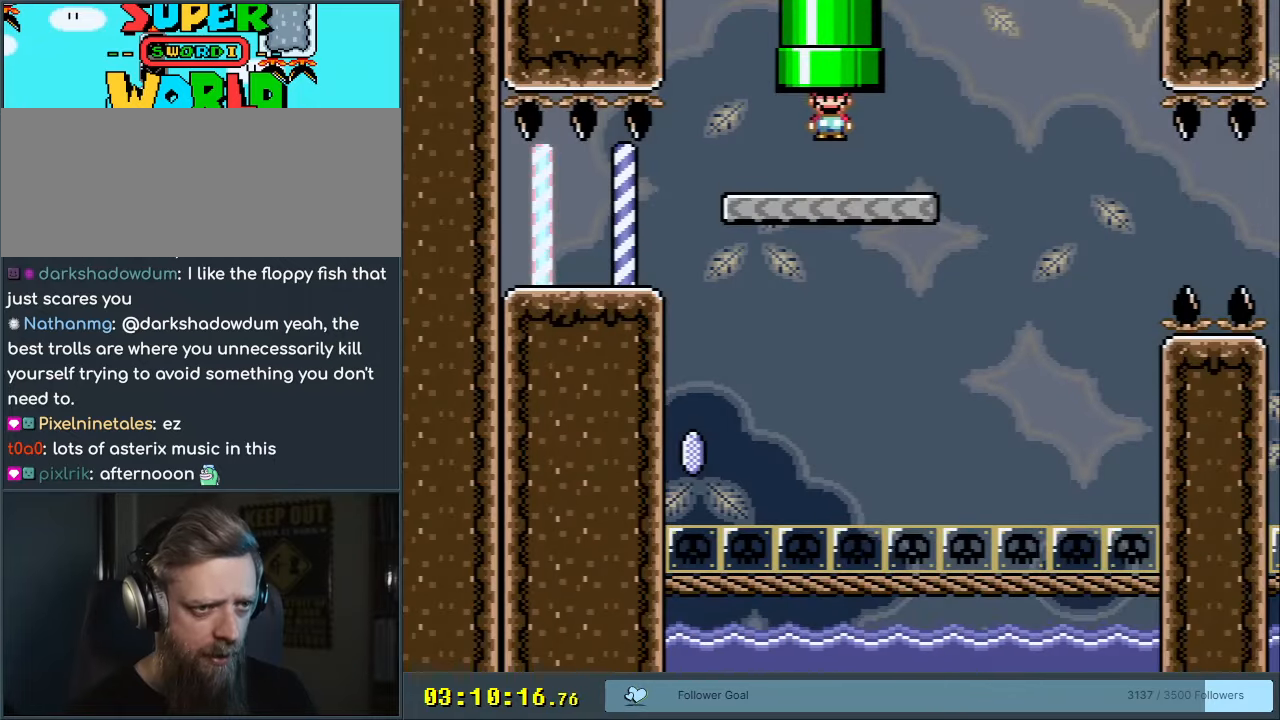
{"buttons": ["A", "X", "DPAD_UP"], "events": [[117, "DPAD_UP", "down"], [217, "A", "down"]]}
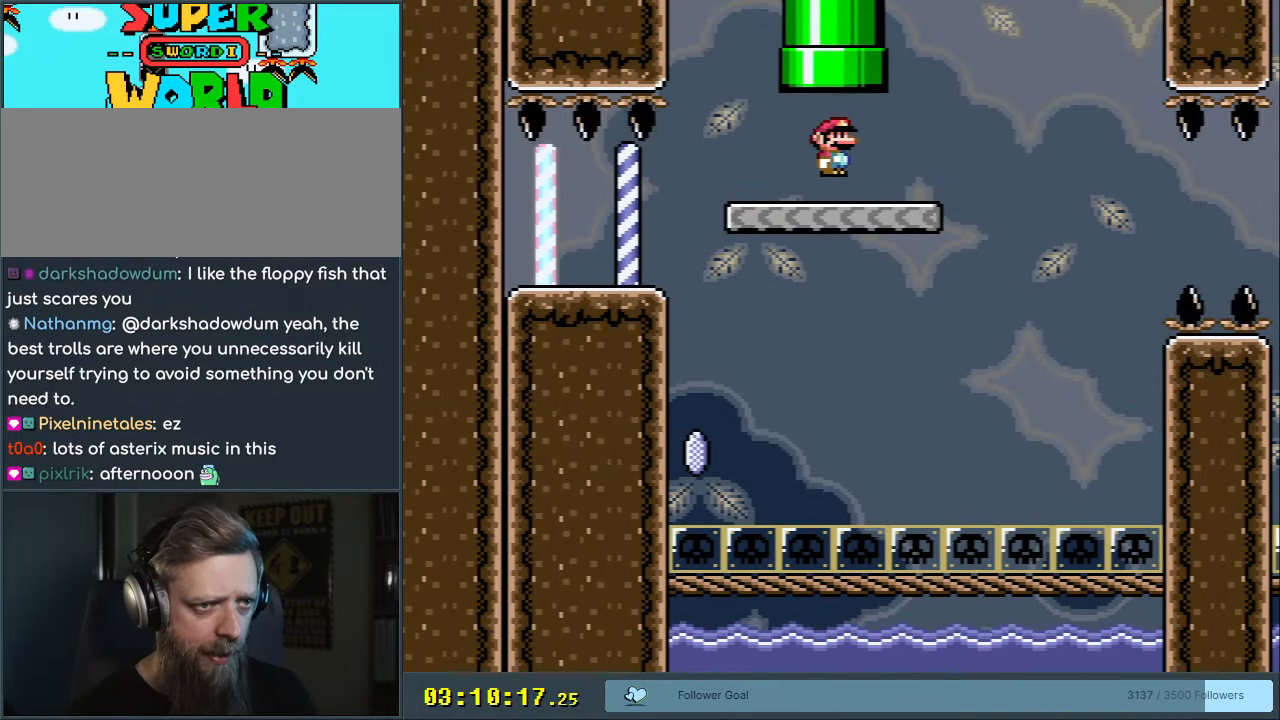
{"buttons": ["X"], "events": [[133, "A", "up"], [200, "DPAD_UP", "up"]]}
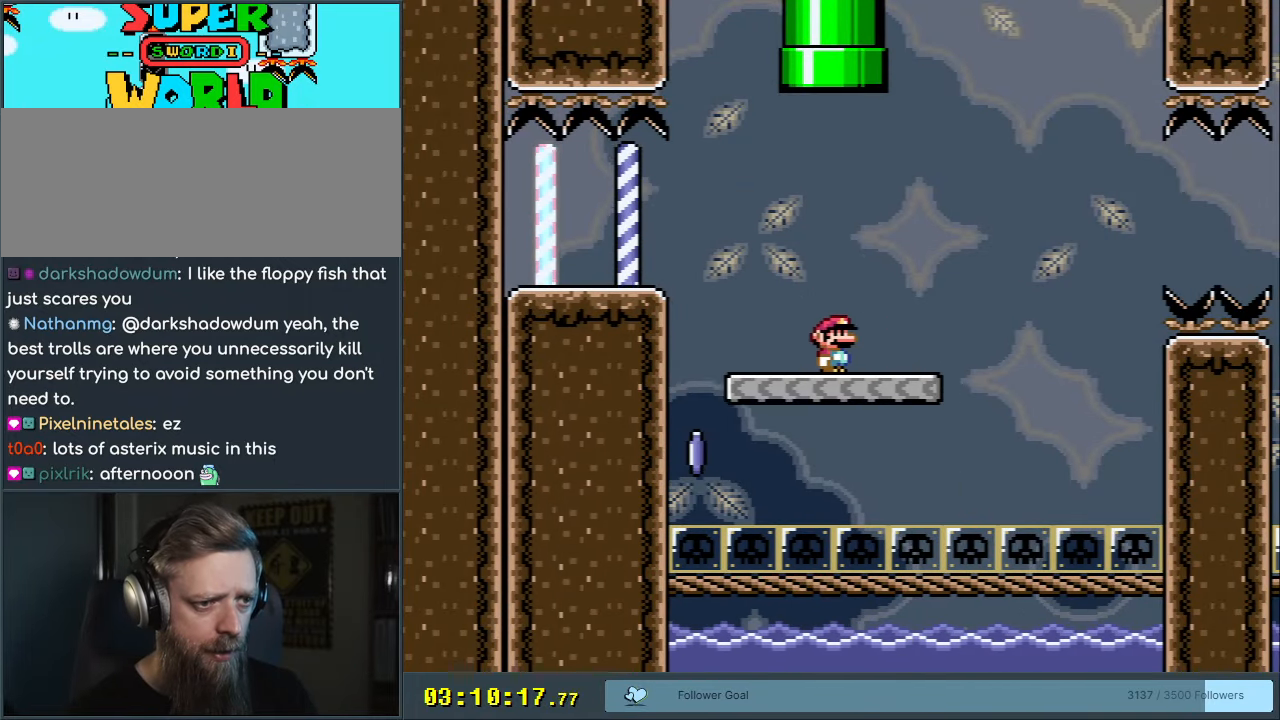
{"buttons": ["A", "X"], "events": [[17, "DPAD_LEFT", "down"], [33, "A", "down"], [433, "DPAD_LEFT", "up"]]}
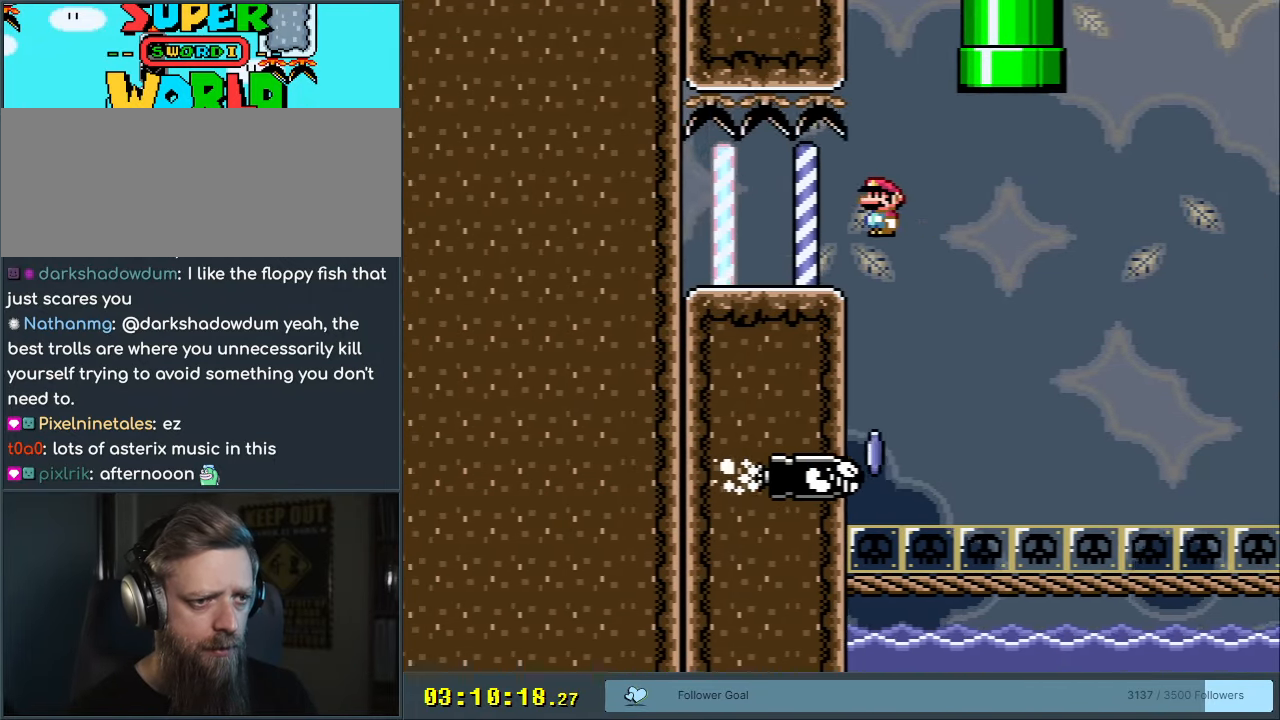
{"buttons": ["X", "DPAD_RIGHT"], "events": [[33, "A", "up"], [117, "DPAD_RIGHT", "down"], [383, "A", "down"], [467, "A", "up"]]}
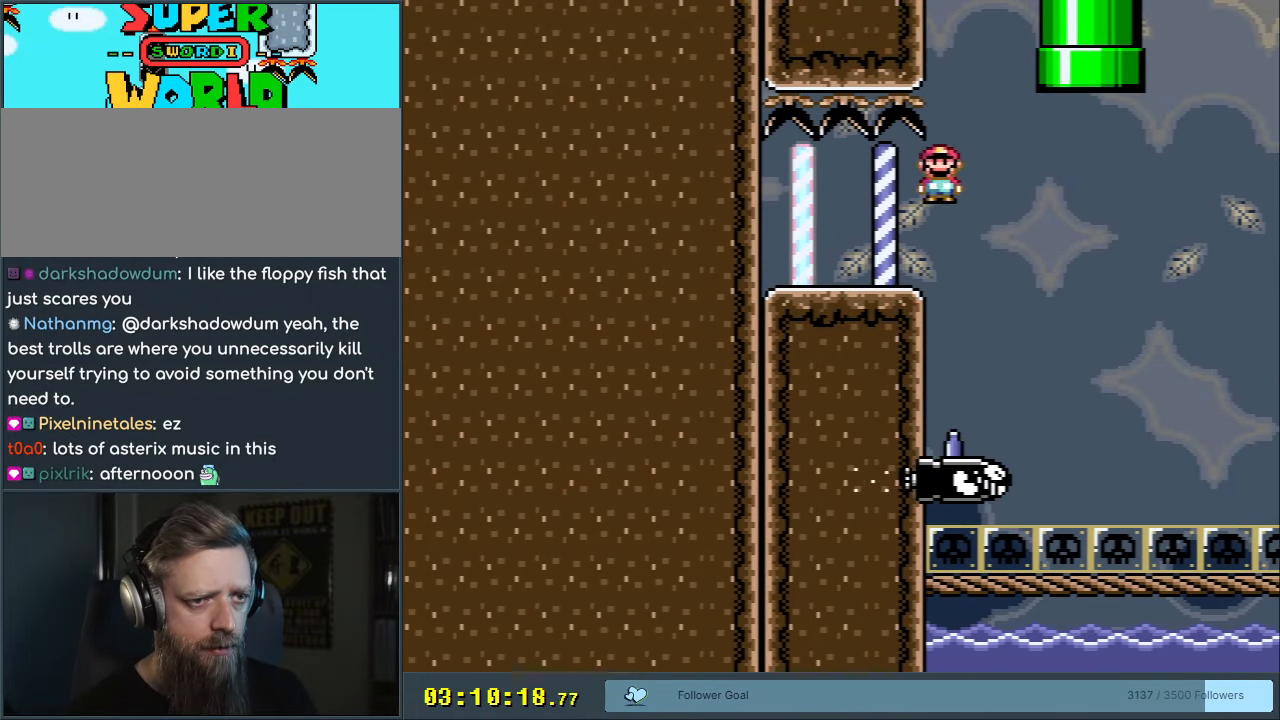
{"buttons": ["X"], "events": [[167, "A", "down"], [300, "DPAD_RIGHT", "up"], [350, "DPAD_LEFT", "down"], [483, "A", "up"], [483, "DPAD_LEFT", "up"]]}
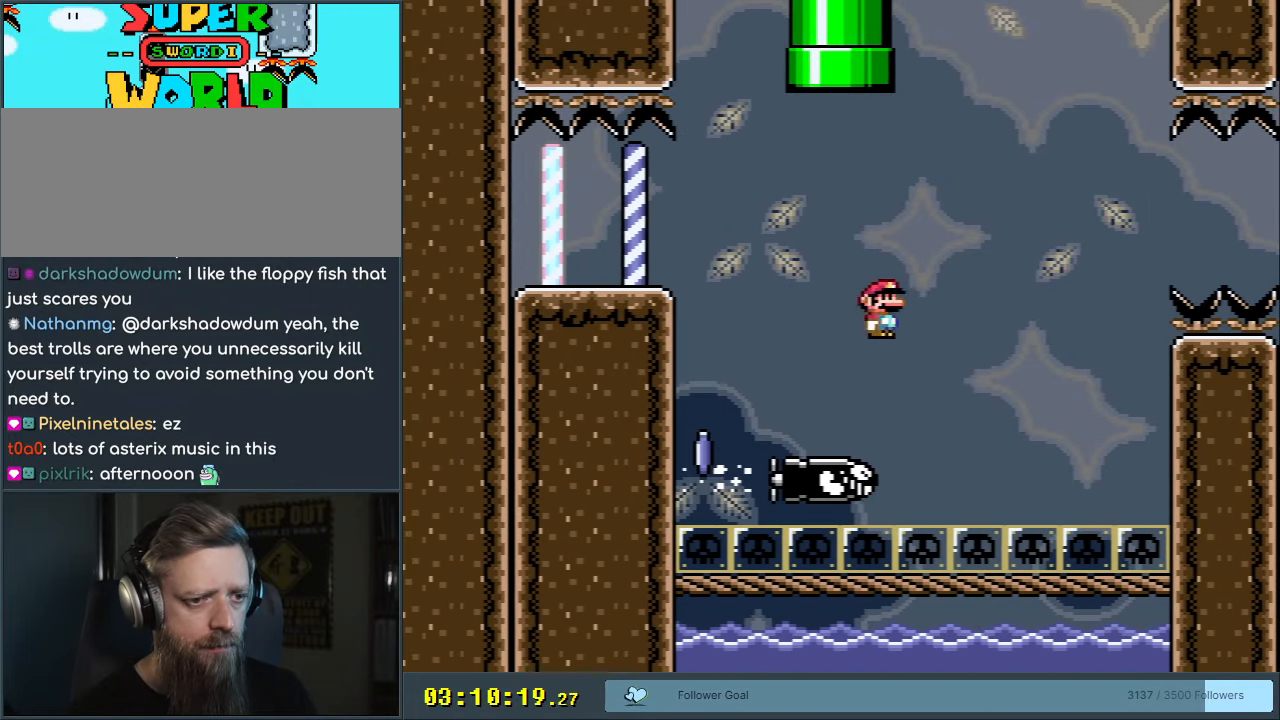
{"buttons": ["A", "X", "DPAD_RIGHT"], "events": [[67, "DPAD_RIGHT", "down"], [300, "A", "down"], [300, "DPAD_RIGHT", "up"], [467, "DPAD_RIGHT", "down"]]}
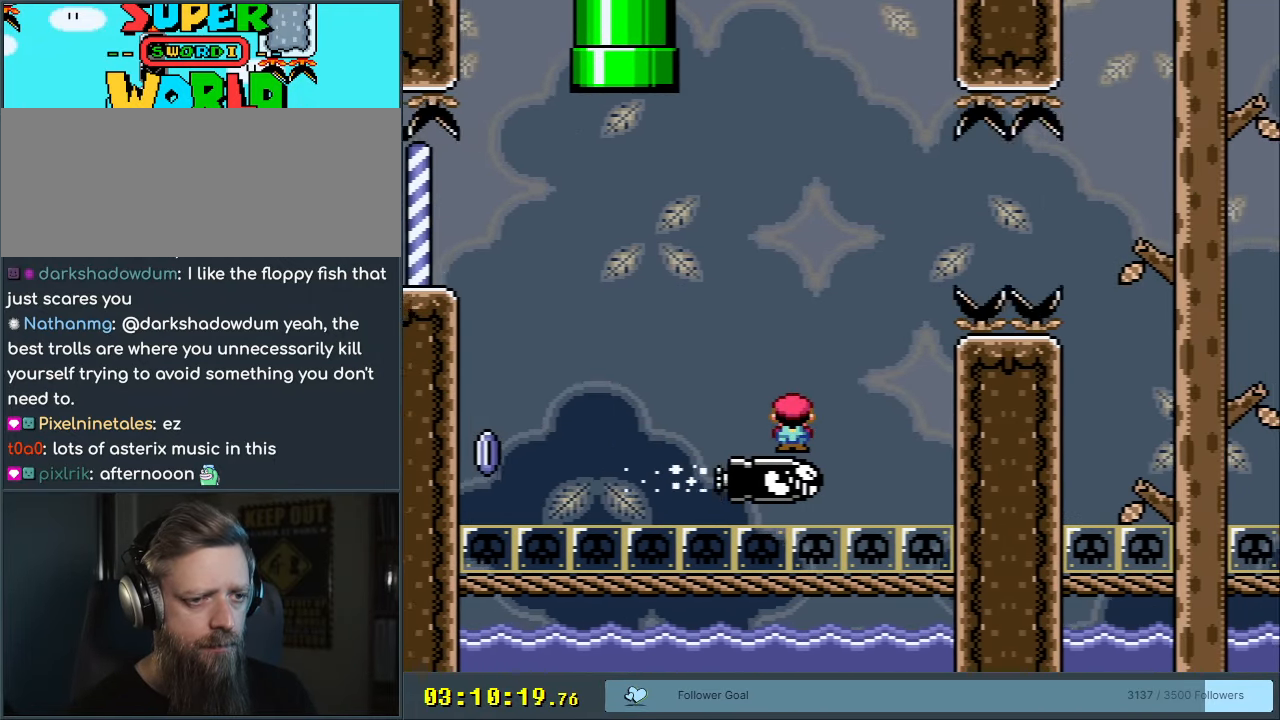
{"buttons": ["A", "X", "DPAD_RIGHT"], "events": []}
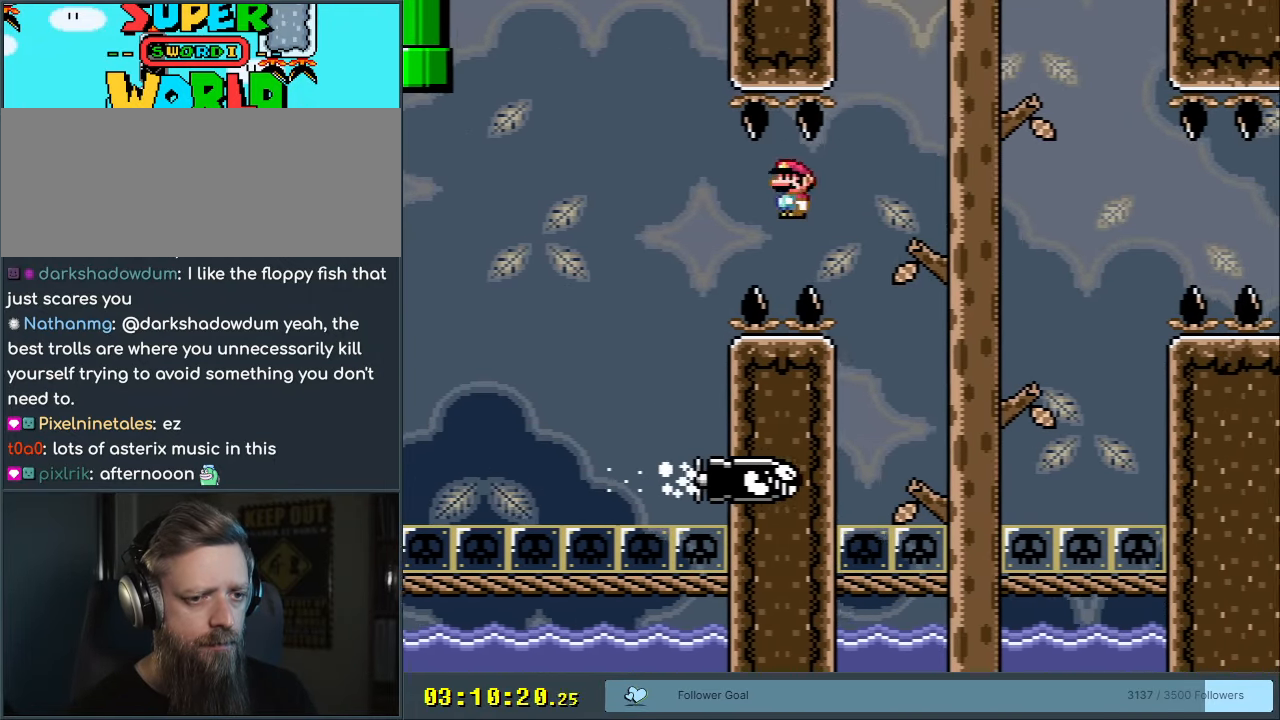
{"buttons": ["A", "X", "DPAD_RIGHT"], "events": [[117, "DPAD_RIGHT", "up"], [183, "DPAD_LEFT", "down"], [267, "DPAD_LEFT", "up"], [333, "DPAD_RIGHT", "down"]]}
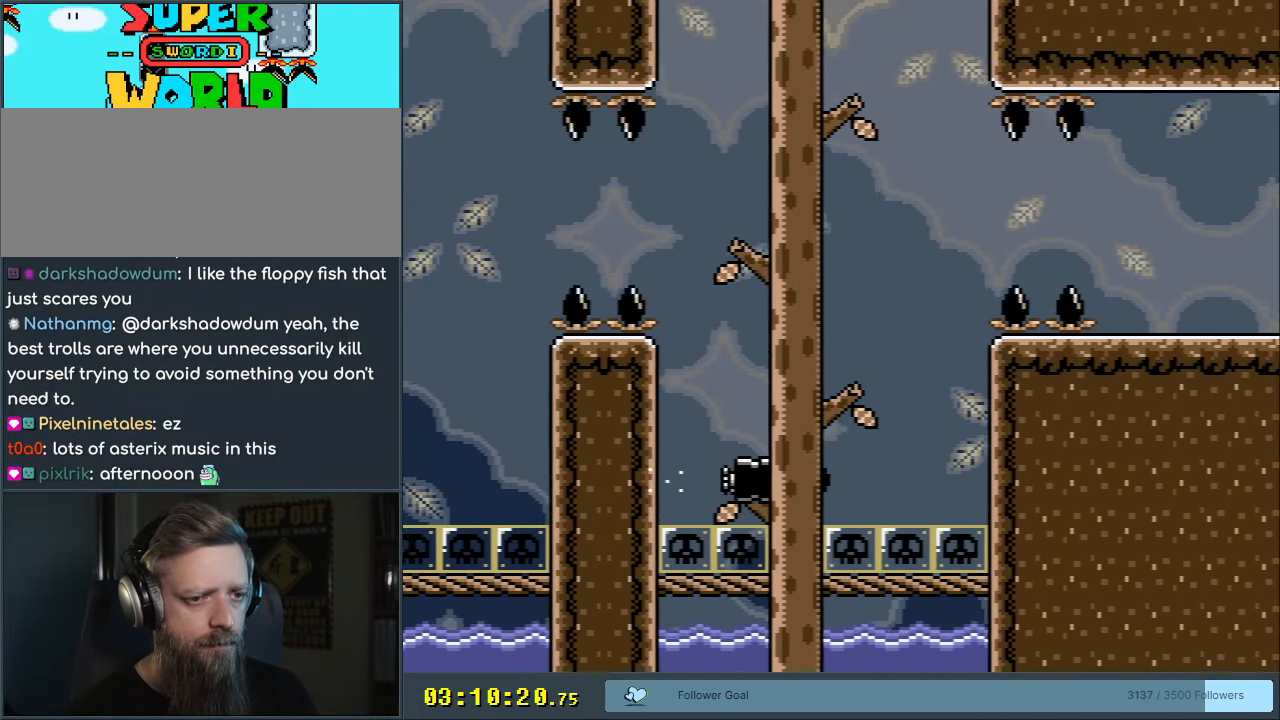
{"buttons": ["A", "X", "DPAD_RIGHT"], "events": [[167, "DPAD_RIGHT", "up"], [350, "DPAD_RIGHT", "down"]]}
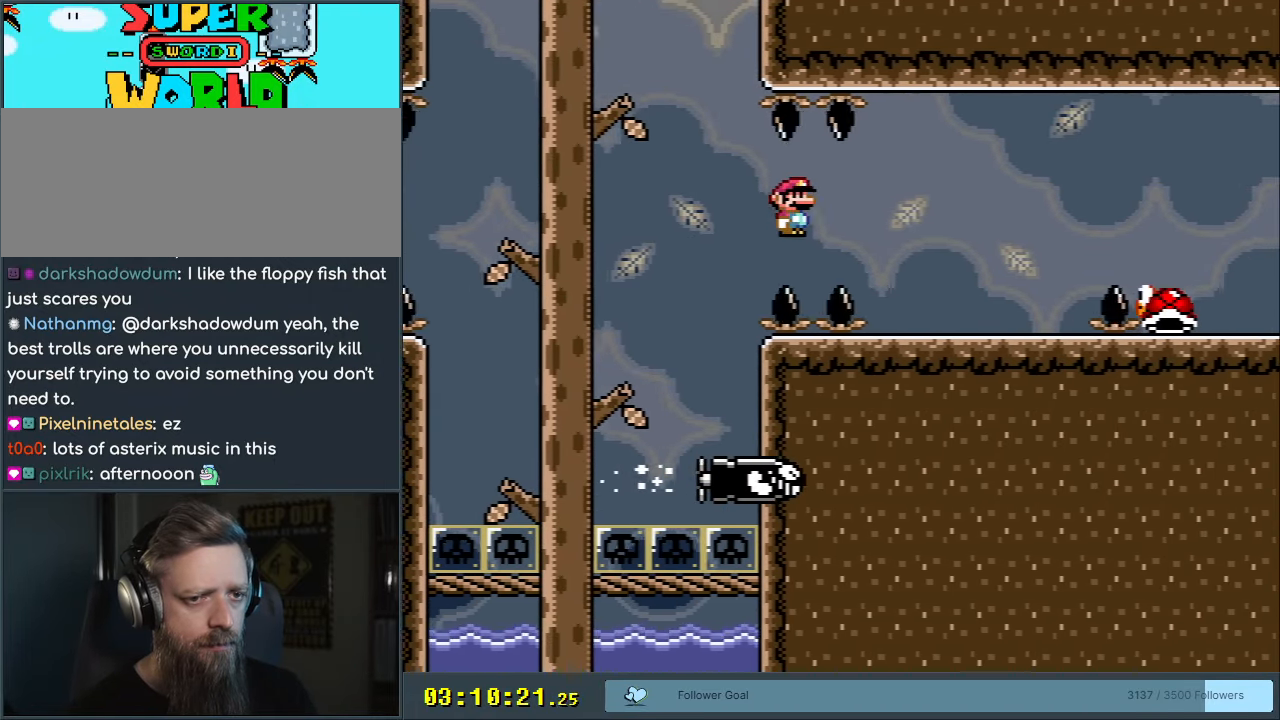
{"buttons": ["A", "X", "DPAD_RIGHT"], "events": [[200, "A", "up"], [483, "A", "down"]]}
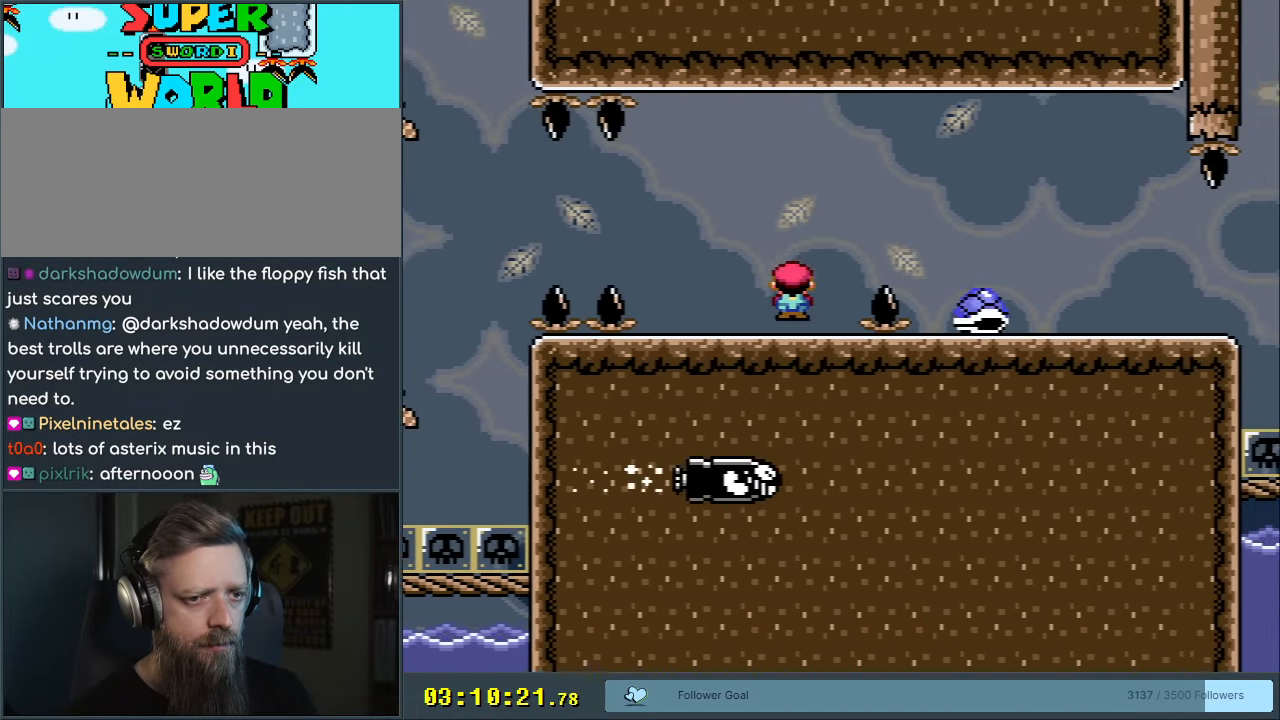
{"buttons": ["A", "X", "DPAD_RIGHT"], "events": [[100, "A", "up"], [200, "A", "down"], [300, "A", "up"], [450, "A", "down"]]}
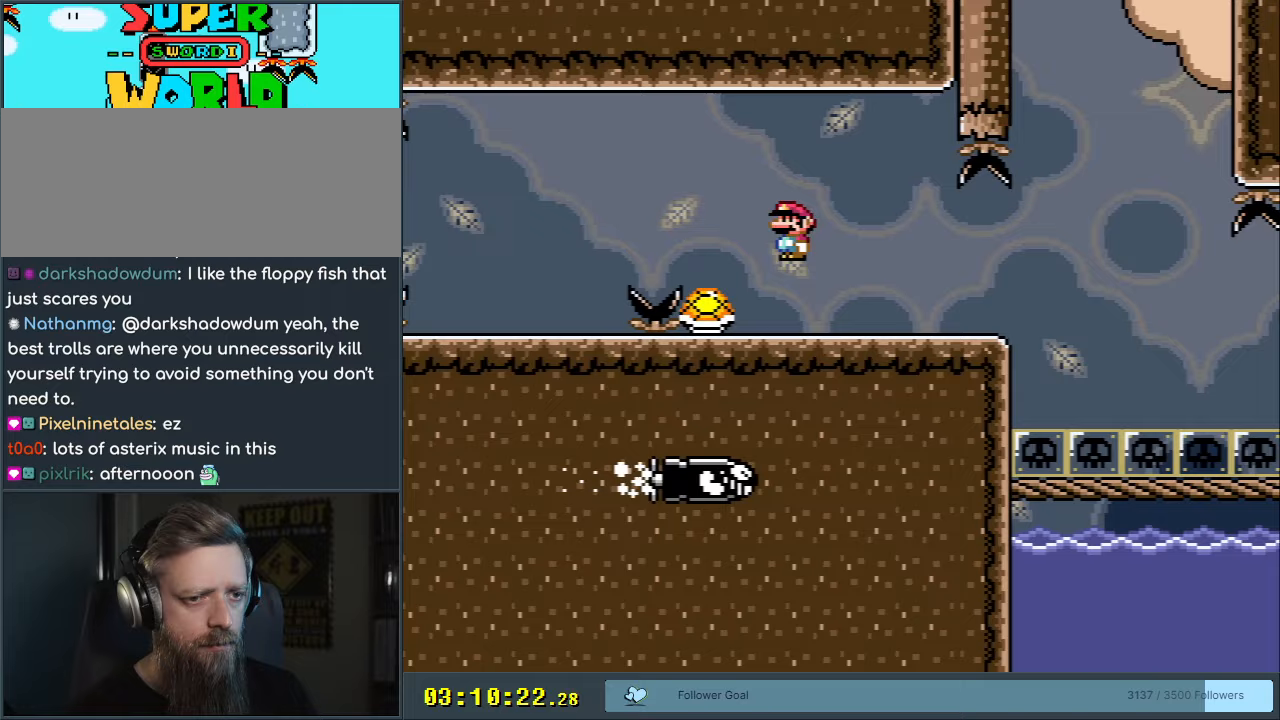
{"buttons": ["B", "Y", "DPAD_RIGHT"], "events": [[100, "A", "up"], [417, "X", "up"], [467, "Y", "down"], [500, "B", "down"]]}
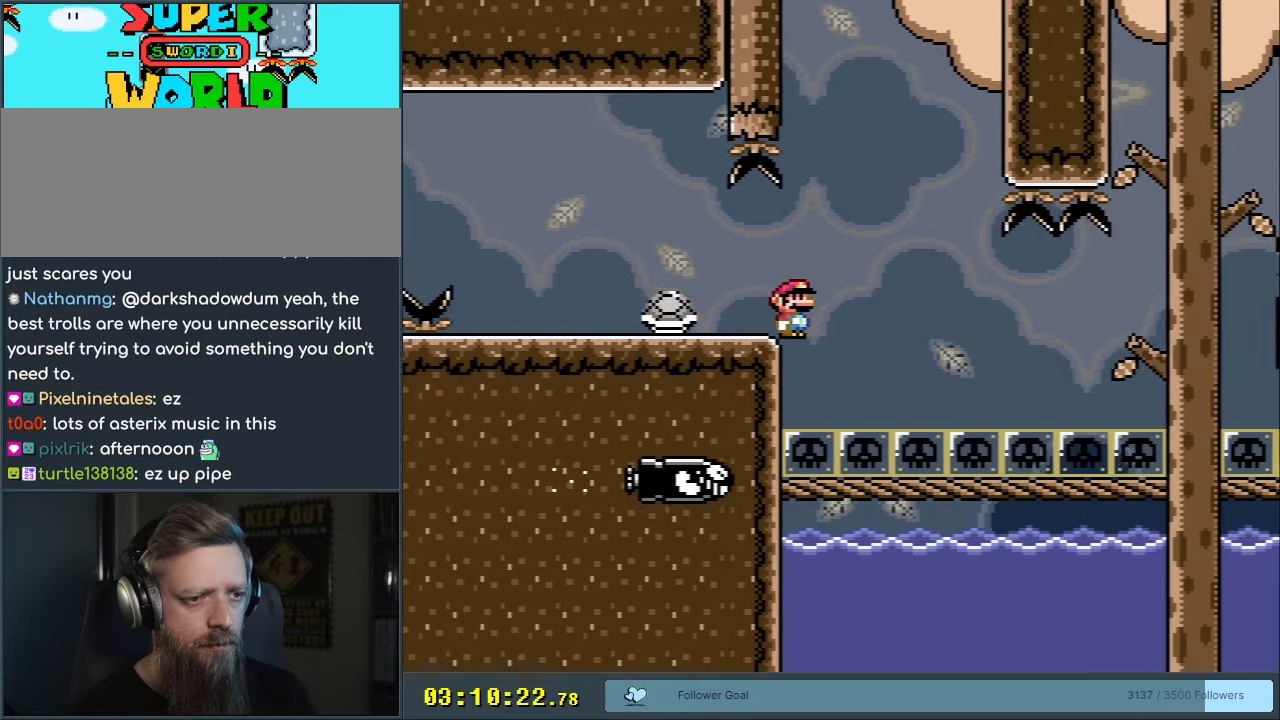
{"buttons": [], "events": [[33, "DPAD_RIGHT", "up"], [50, "DPAD_LEFT", "down"], [83, "B", "up"], [167, "DPAD_LEFT", "up"], [183, "DPAD_RIGHT", "down"], [267, "B", "down"], [267, "DPAD_RIGHT", "up"], [367, "B", "up"], [433, "Y", "up"]]}
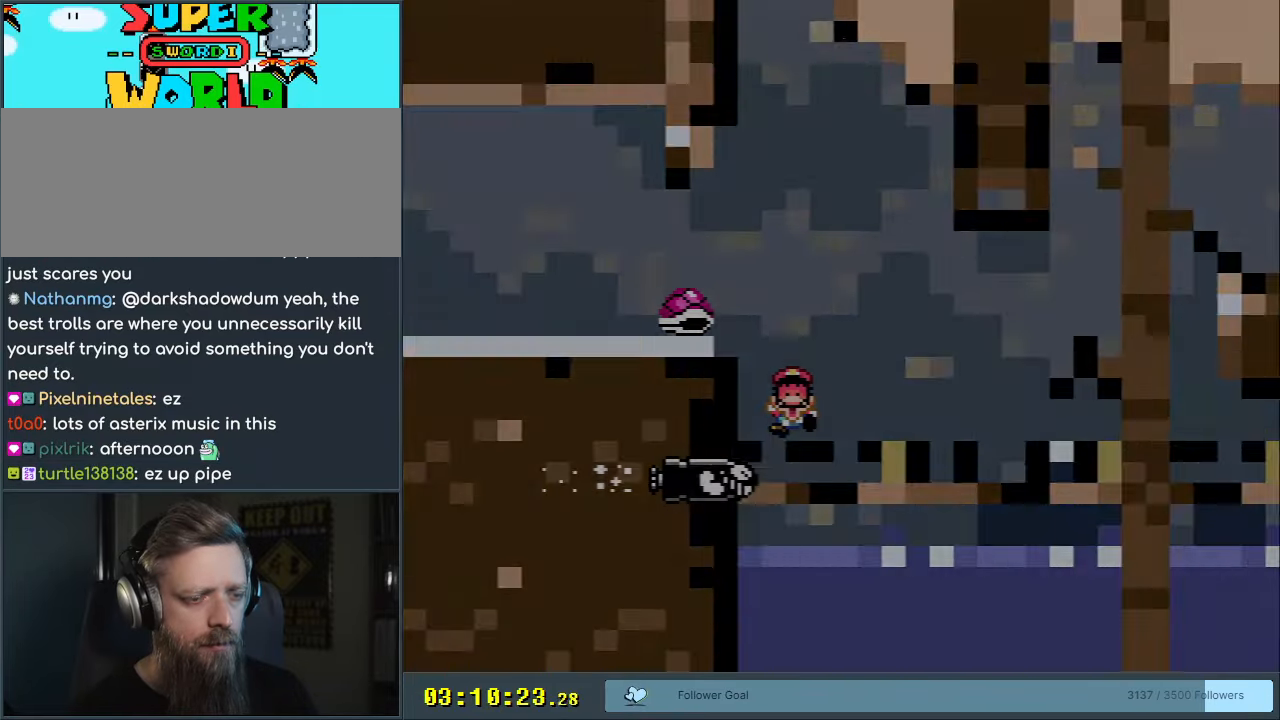
{"buttons": ["B", "Y"], "events": [[83, "A", "down"], [217, "A", "up"], [417, "Y", "down"], [433, "B", "down"]]}
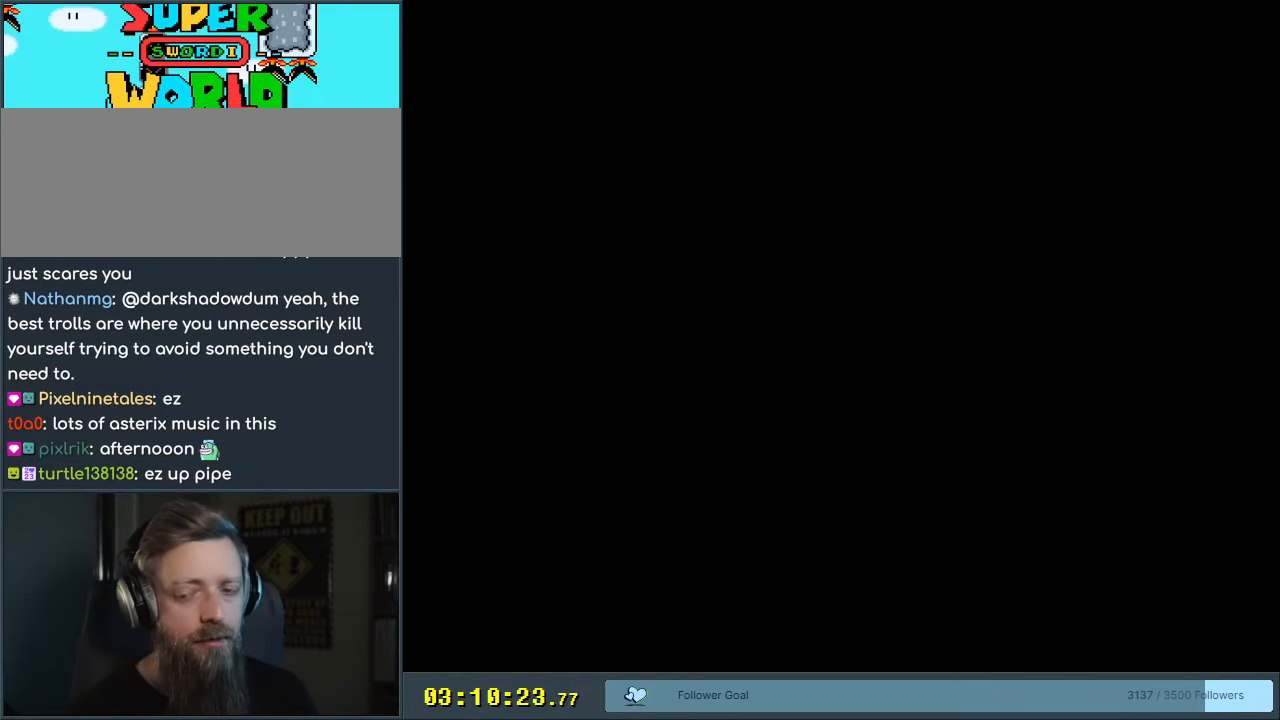
{"buttons": ["Y", "DPAD_RIGHT"], "events": [[150, "B", "up"], [150, "DPAD_RIGHT", "down"], [367, "B", "down"], [450, "B", "up"]]}
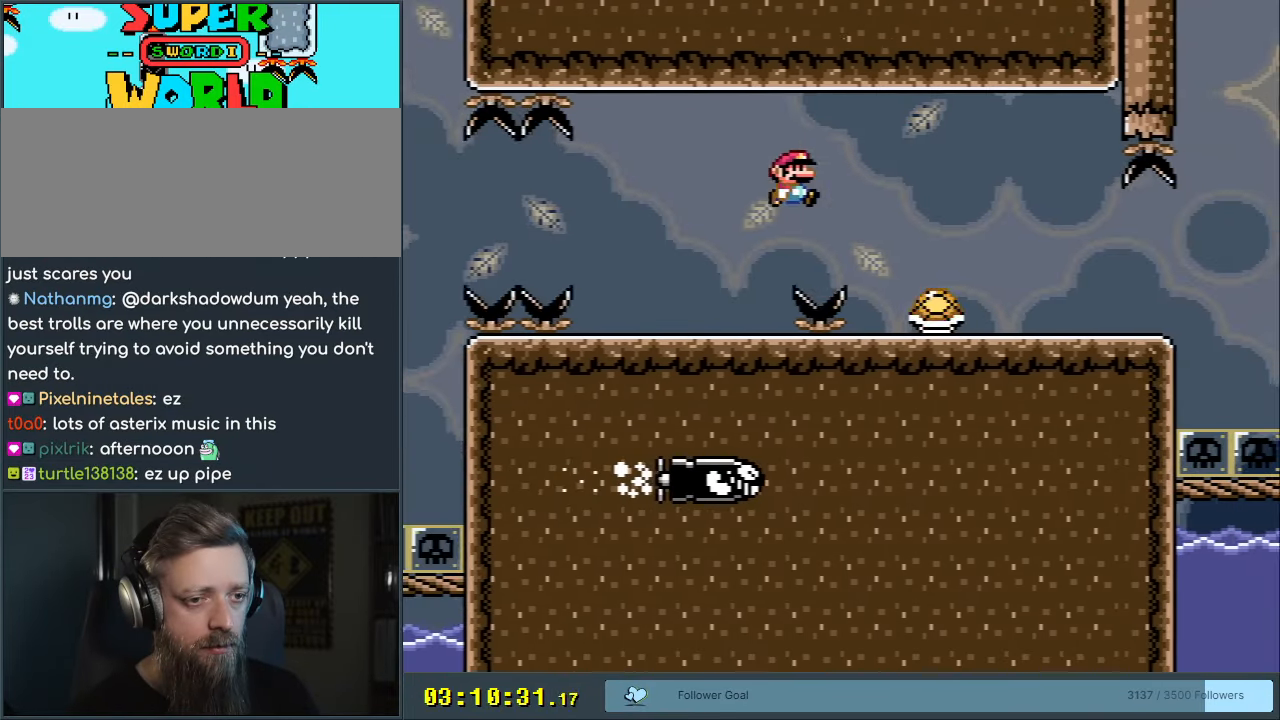
{"buttons": ["Y", "DPAD_RIGHT"], "events": [[83, "B", "down"], [383, "B", "up"]]}
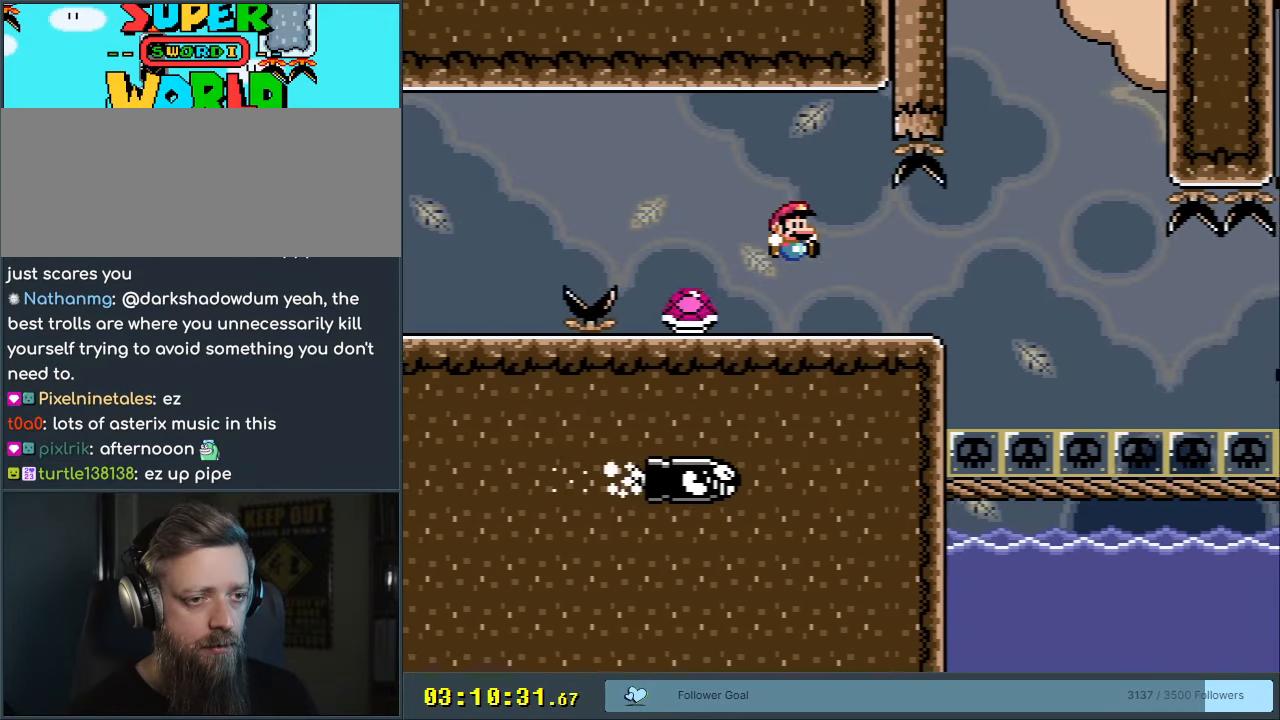
{"buttons": ["Y", "DPAD_LEFT"], "events": [[267, "B", "down"], [317, "B", "up"], [417, "DPAD_RIGHT", "up"], [467, "DPAD_LEFT", "down"]]}